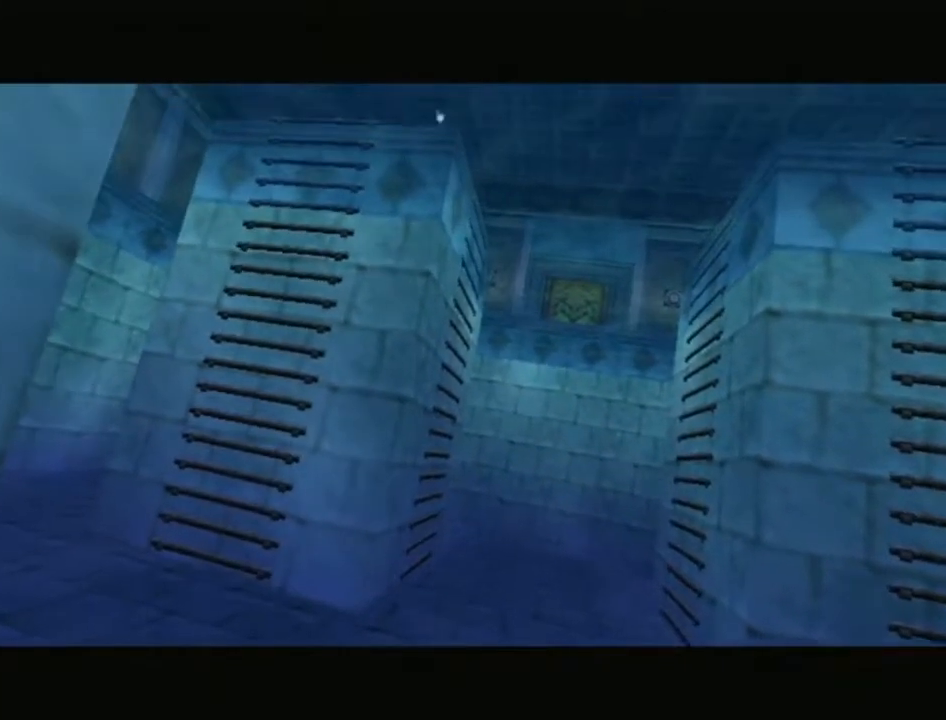
Gameplay with a controller (Nintendo layout); each line is a JSON object with the inputs held at the frame after it. "events" lists button and stick changes between this image and that frame as [ms after this image, input, new state], when the widget could be followed in between. Not read: L3 R3.
{"buttons": ["A", "B"], "left_stick": "center", "right_stick": "center", "events": [[100, "A", "up"], [100, "B", "up"], [200, "B", "down"], [233, "A", "down"], [317, "B", "up"], [350, "A", "up"], [450, "B", "down"], [483, "A", "down"]]}
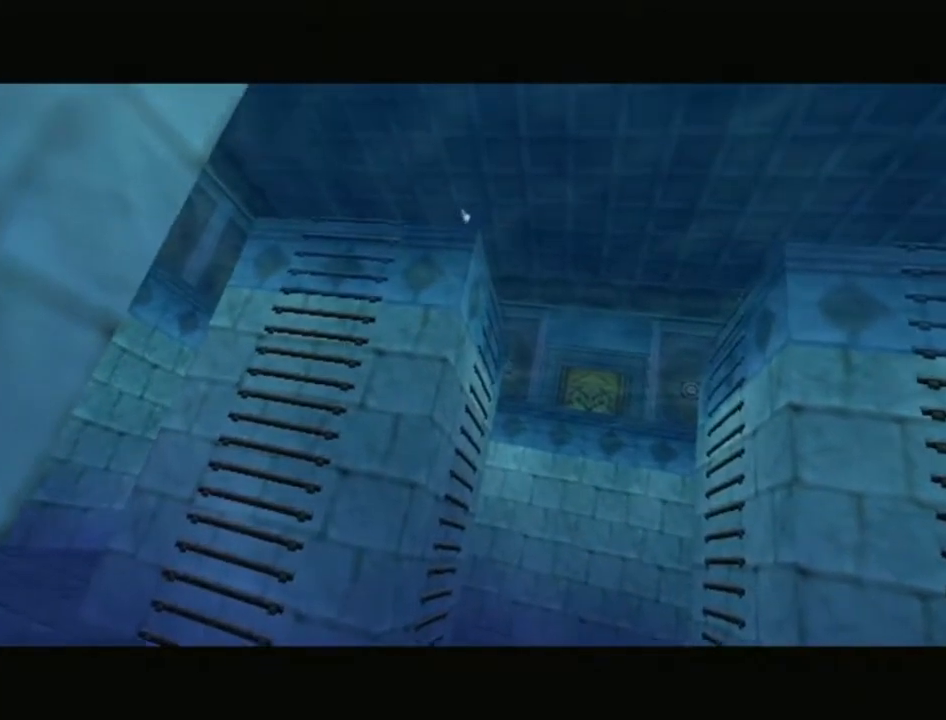
{"buttons": ["A", "B"], "left_stick": "center", "right_stick": "center", "events": [[100, "A", "up"], [100, "B", "up"], [167, "A", "down"], [200, "B", "down"], [317, "A", "up"], [317, "B", "up"], [417, "A", "down"], [450, "B", "down"]]}
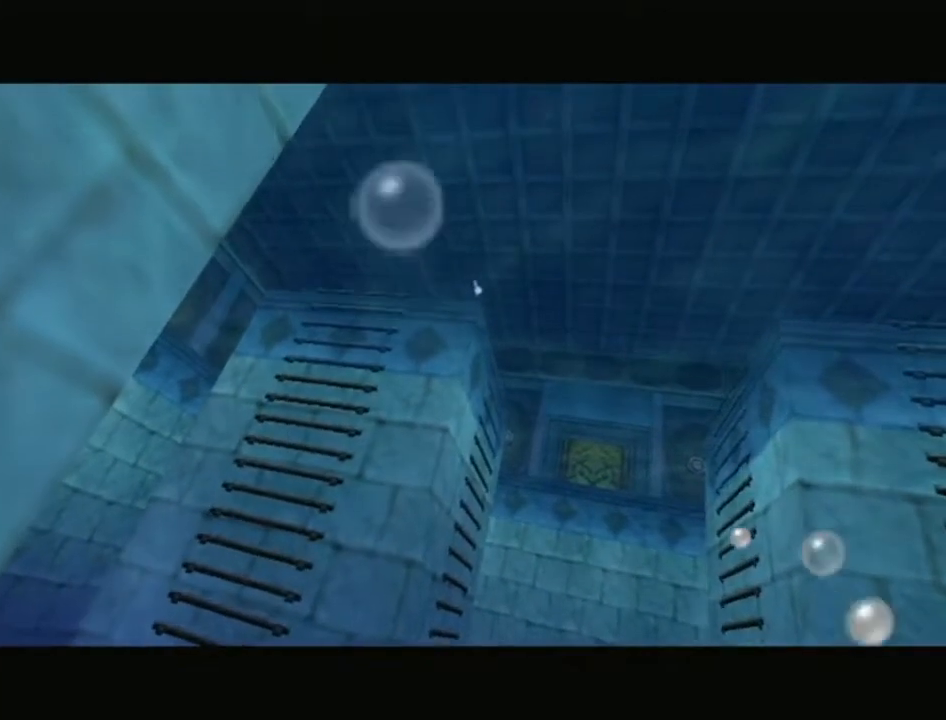
{"buttons": [], "left_stick": "center", "right_stick": "center", "events": [[33, "B", "up"], [67, "A", "up"], [167, "A", "down"], [167, "B", "down"], [283, "A", "up"], [283, "B", "up"], [317, "B", "down"], [383, "A", "down"], [467, "A", "up"], [467, "B", "up"]]}
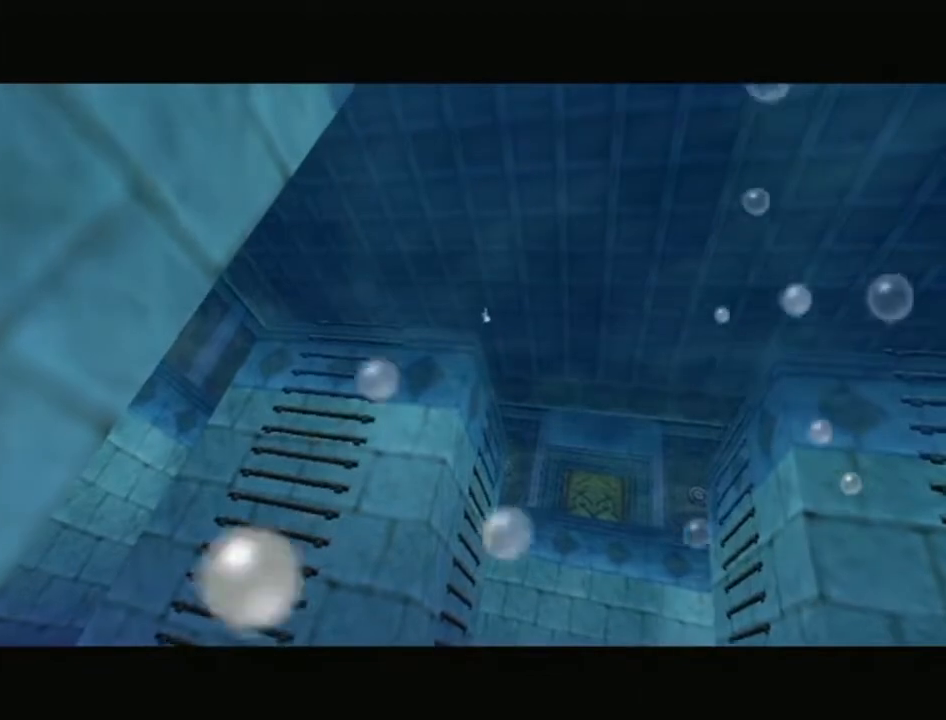
{"buttons": [], "left_stick": "center", "right_stick": "center", "events": [[67, "B", "down"], [100, "A", "down"], [200, "A", "up"], [200, "B", "up"], [283, "A", "down"], [283, "B", "down"], [450, "A", "up"], [450, "B", "up"]]}
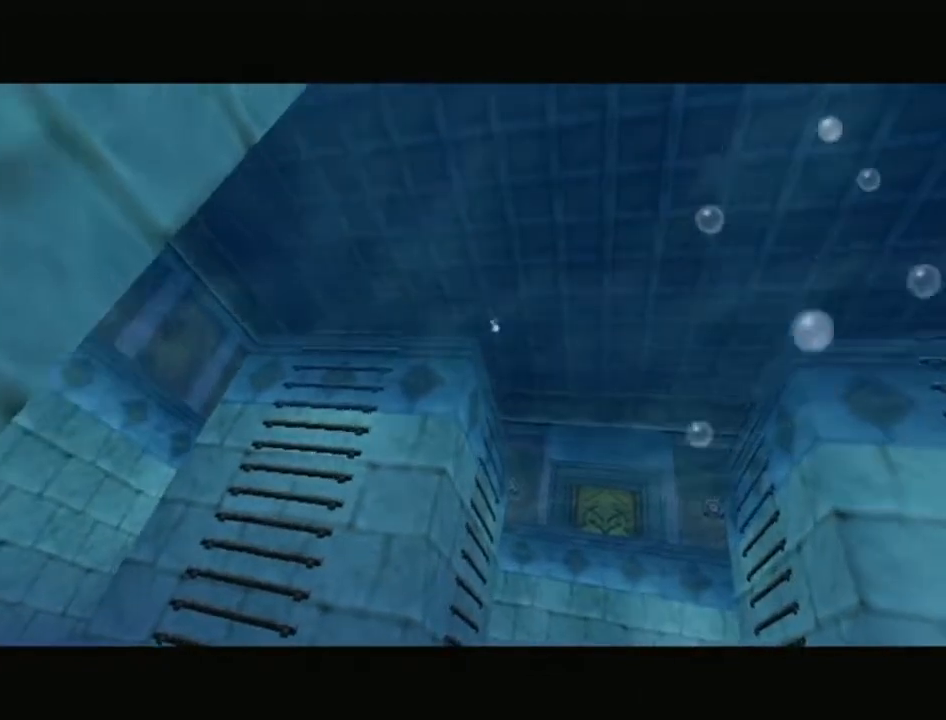
{"buttons": ["A", "B"], "left_stick": "center", "right_stick": "center", "events": [[67, "A", "down"], [67, "B", "down"], [200, "A", "up"], [200, "B", "up"], [283, "A", "down"], [283, "B", "down"], [417, "B", "up"], [450, "A", "up"], [500, "A", "down"], [500, "B", "down"]]}
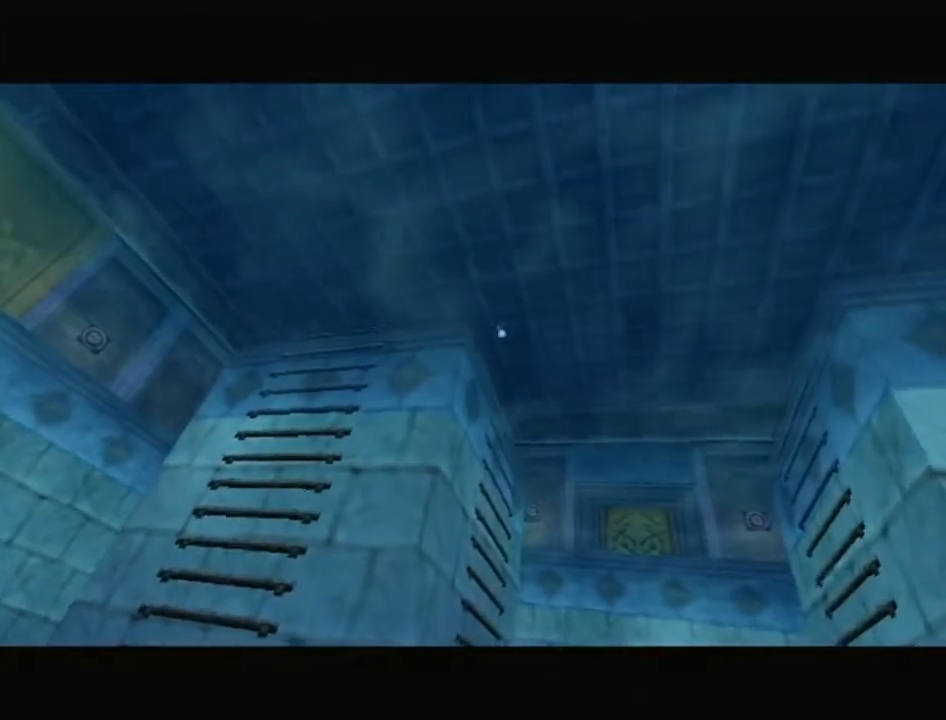
{"buttons": ["A", "B"], "left_stick": "center", "right_stick": "center", "events": [[167, "A", "up"], [167, "B", "up"], [217, "A", "down"], [217, "B", "down"], [350, "A", "up"], [350, "B", "up"], [450, "A", "down"], [450, "B", "down"]]}
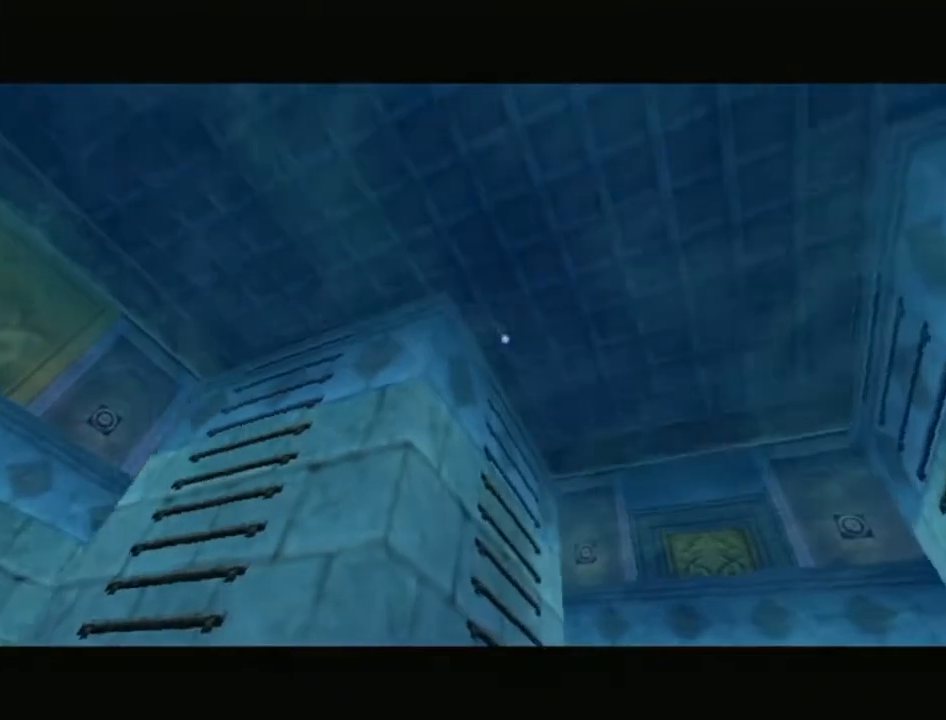
{"buttons": [], "left_stick": "center", "right_stick": "center", "events": [[33, "B", "up"], [67, "A", "up"], [133, "A", "down"], [167, "B", "down"], [250, "A", "up"], [250, "B", "up"], [350, "A", "down"], [383, "B", "down"], [450, "A", "up"], [450, "B", "up"]]}
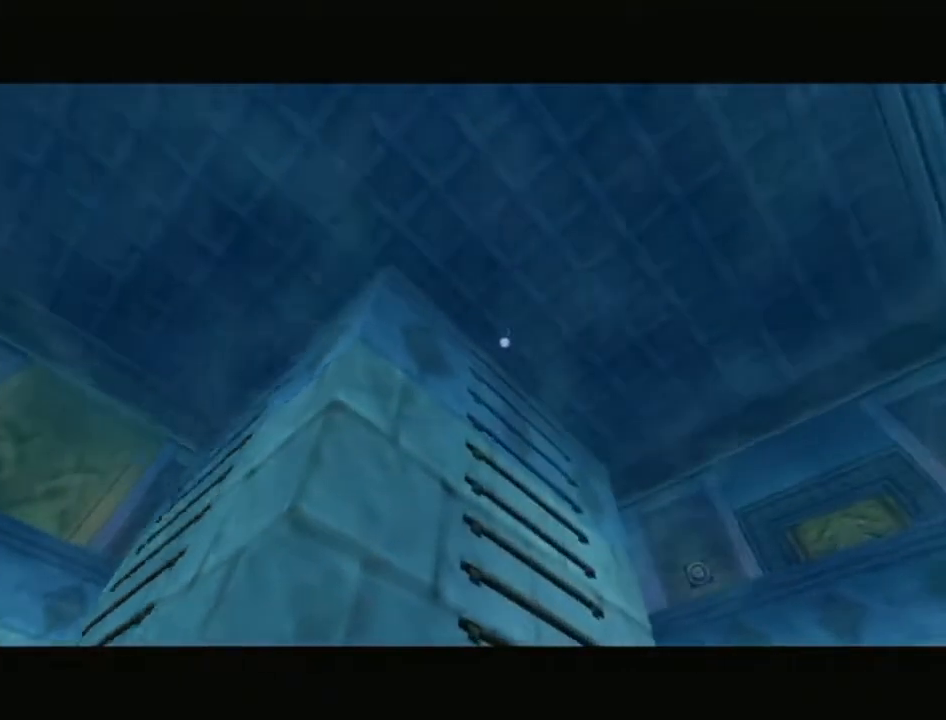
{"buttons": ["A", "B"], "left_stick": "center", "right_stick": "center", "events": [[33, "A", "down"], [33, "B", "down"], [167, "A", "up"], [167, "B", "up"], [250, "A", "down"], [250, "B", "down"], [383, "A", "up"], [383, "B", "up"], [483, "A", "down"], [483, "B", "down"]]}
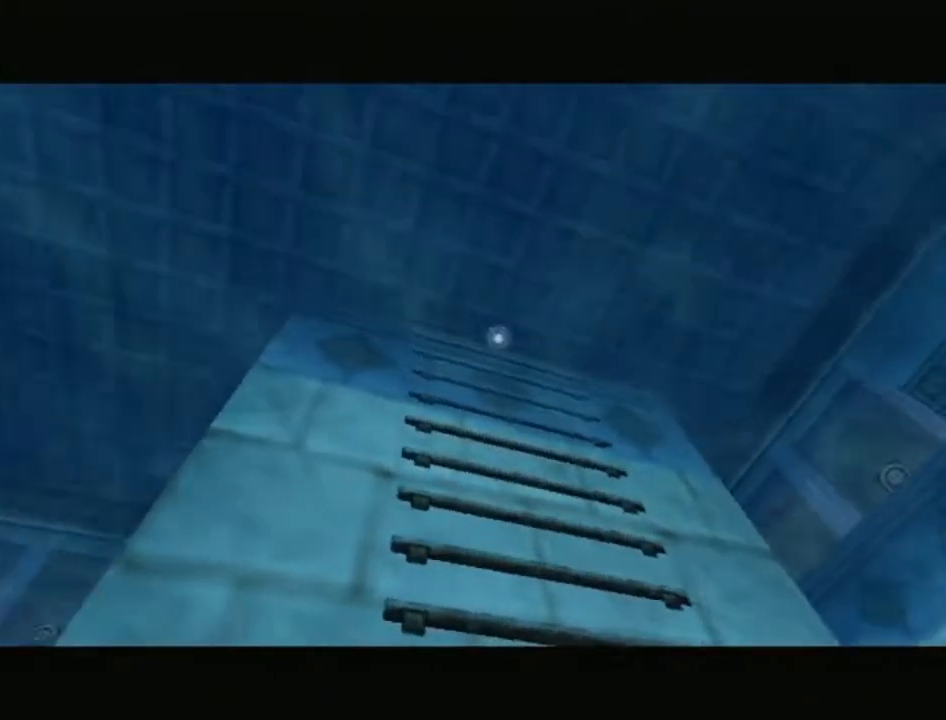
{"buttons": ["A"], "left_stick": "center", "right_stick": "center", "events": [[100, "A", "up"], [100, "B", "up"], [200, "A", "down"], [200, "B", "down"], [317, "A", "up"], [317, "B", "up"], [417, "A", "down"], [417, "B", "down"], [500, "B", "up"]]}
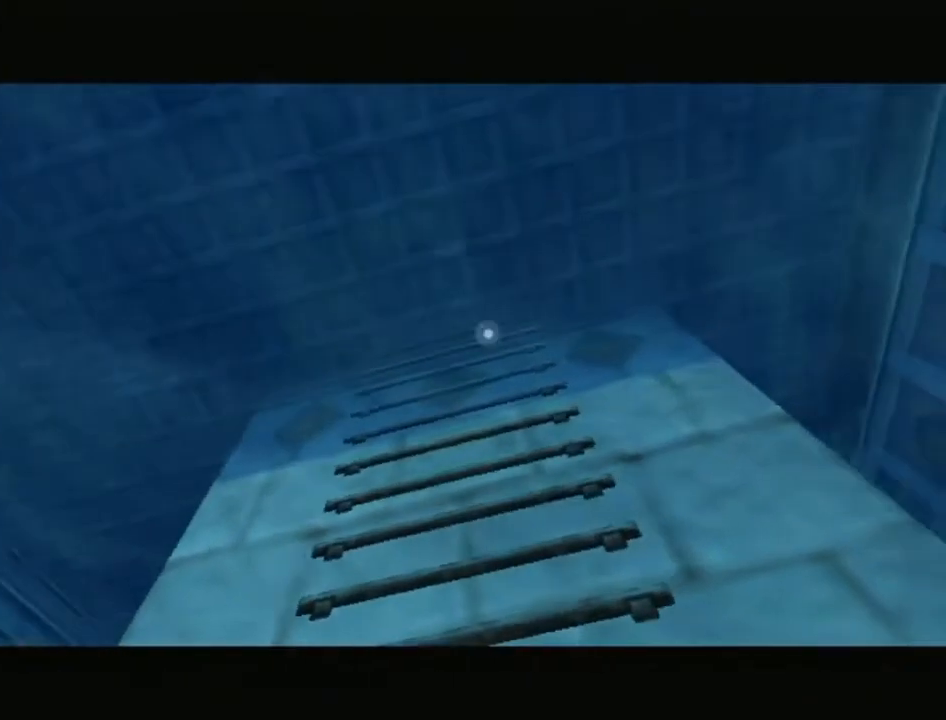
{"buttons": ["A", "B"], "left_stick": "center", "right_stick": "center", "events": [[33, "A", "up"], [133, "A", "down"], [133, "B", "down"], [200, "B", "up"], [217, "A", "up"], [317, "A", "down"], [317, "B", "down"], [417, "A", "up"], [417, "B", "up"], [500, "A", "down"], [500, "B", "down"]]}
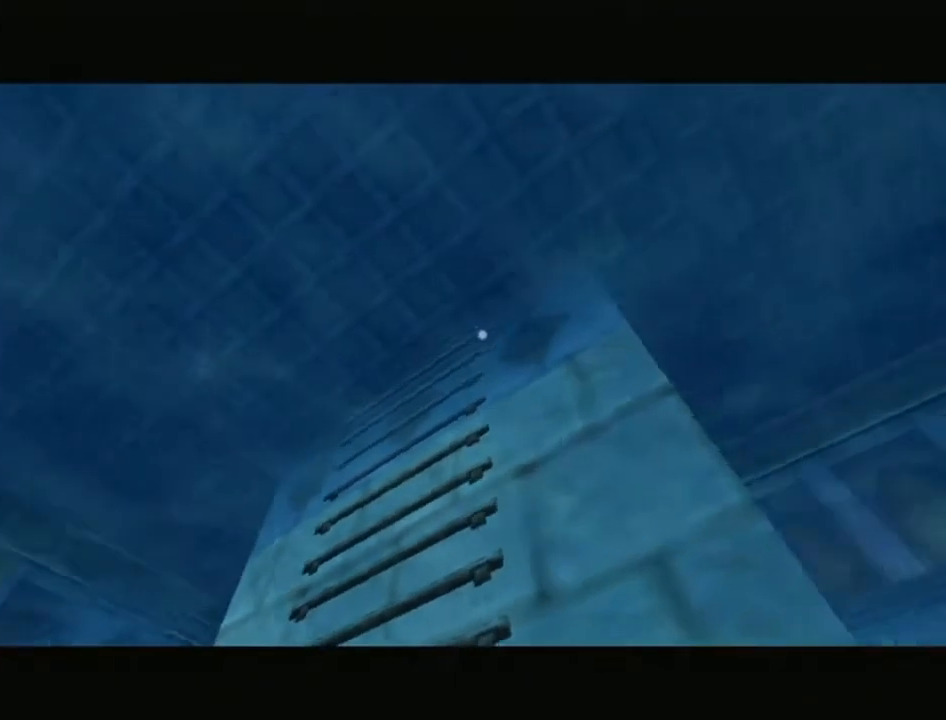
{"buttons": ["A", "B"], "left_stick": "center", "right_stick": "center", "events": [[133, "A", "up"], [133, "B", "up"], [233, "A", "down"], [233, "B", "down"], [350, "A", "up"], [350, "B", "up"], [450, "A", "down"], [450, "B", "down"]]}
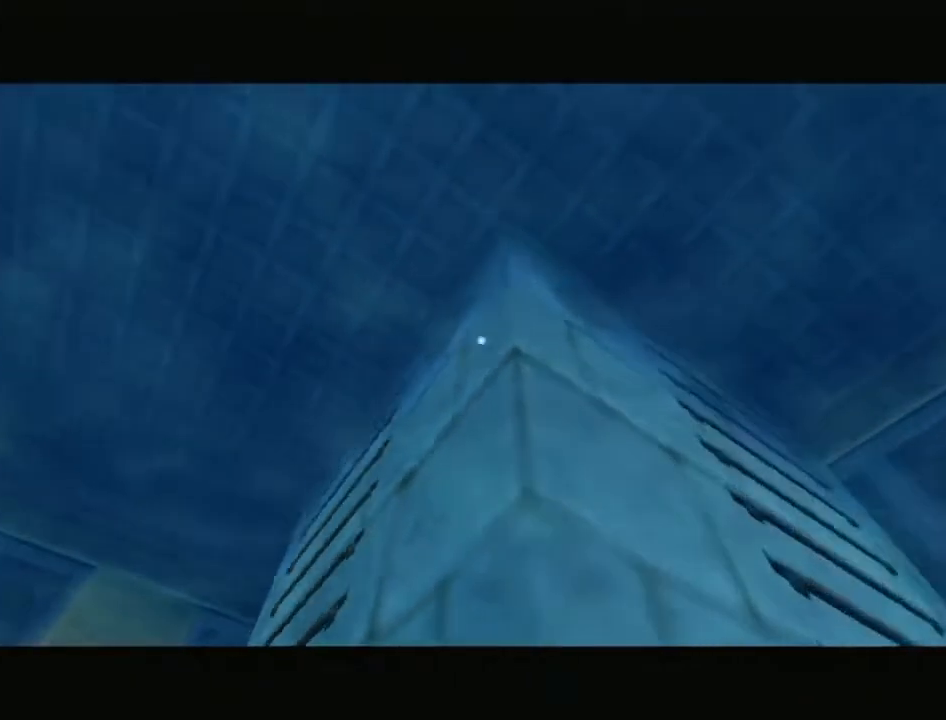
{"buttons": ["B"], "left_stick": "center", "right_stick": "center", "events": [[33, "A", "up"], [33, "B", "up"], [133, "A", "down"], [133, "B", "down"], [217, "B", "up"], [250, "A", "up"], [317, "A", "down"], [317, "B", "down"], [450, "A", "up"], [450, "B", "up"], [500, "B", "down"]]}
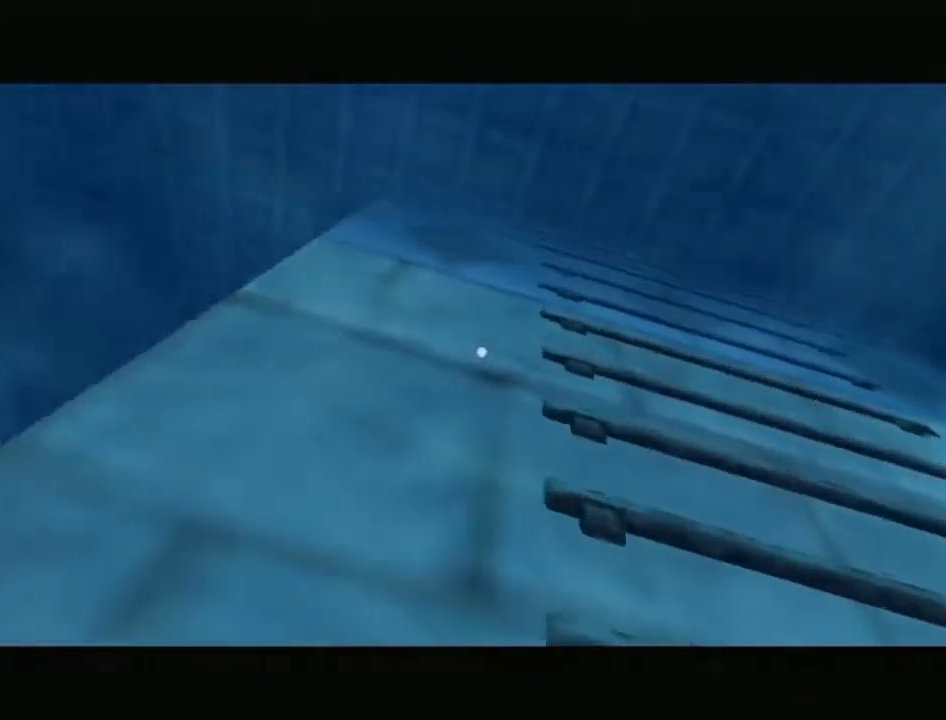
{"buttons": ["A", "B"], "left_stick": "center", "right_stick": "center", "events": [[33, "A", "down"], [167, "A", "up"], [167, "B", "up"], [233, "B", "down"], [250, "A", "down"], [383, "A", "up"], [383, "B", "up"], [483, "A", "down"], [483, "B", "down"]]}
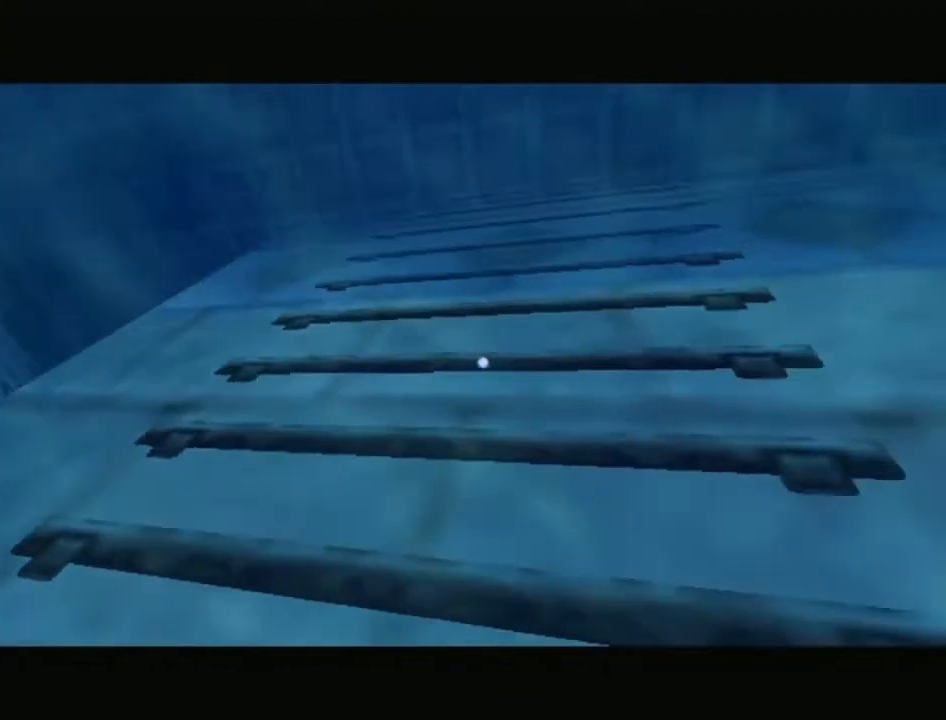
{"buttons": ["A", "B"], "left_stick": "center", "right_stick": "center", "events": [[100, "A", "up"], [100, "B", "up"], [167, "B", "down"], [200, "A", "down"], [317, "A", "up"], [317, "B", "up"], [417, "A", "down"], [417, "B", "down"]]}
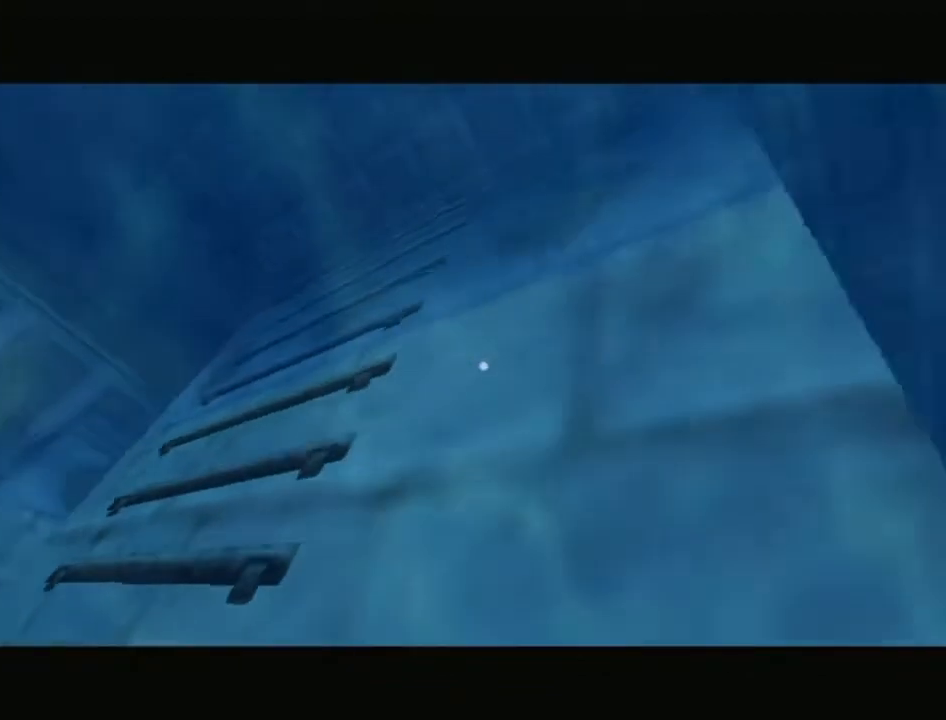
{"buttons": [], "left_stick": "center", "right_stick": "center", "events": [[33, "A", "up"], [33, "B", "up"], [133, "A", "down"], [133, "B", "down"], [233, "B", "up"], [250, "A", "up"], [350, "A", "down"], [350, "B", "down"], [450, "B", "up"], [483, "A", "up"]]}
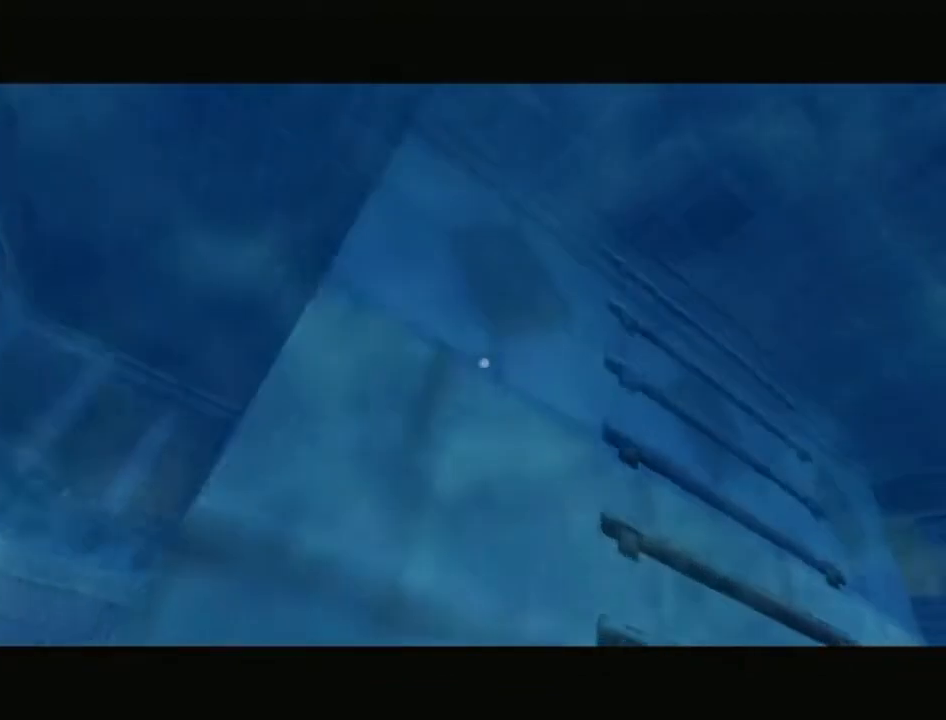
{"buttons": ["A", "B"], "left_stick": "center", "right_stick": "center", "events": [[67, "A", "down"], [67, "B", "down"], [167, "A", "up"], [167, "B", "up"], [283, "A", "down"], [283, "B", "down"], [383, "A", "up"], [383, "B", "up"], [483, "A", "down"], [483, "B", "down"]]}
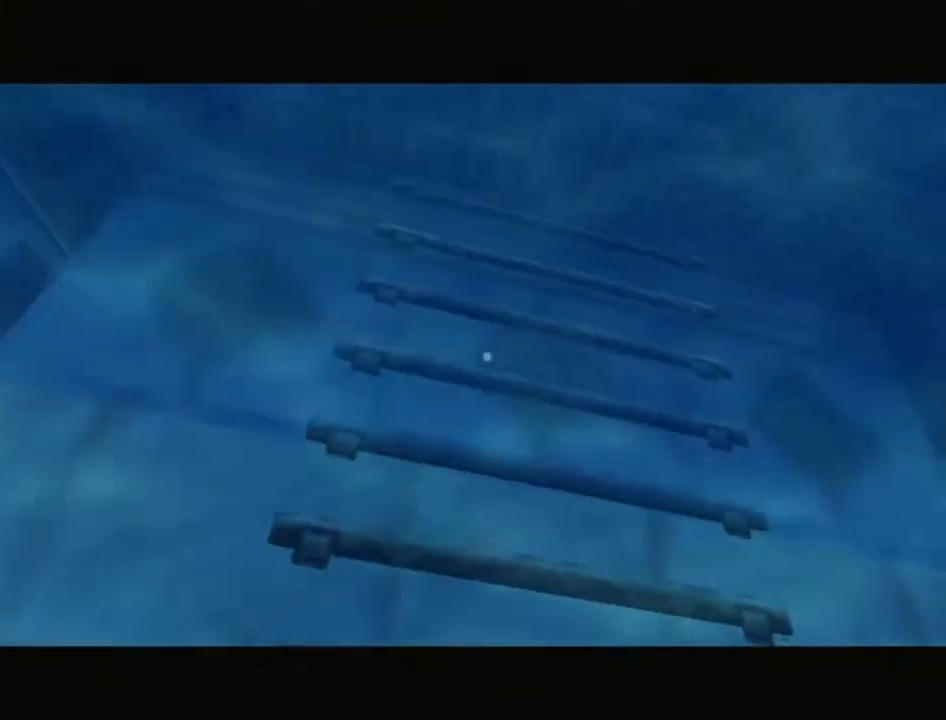
{"buttons": ["A", "B"], "left_stick": "center", "right_stick": "center", "events": [[100, "A", "up"], [100, "B", "up"], [200, "A", "down"], [200, "B", "down"], [317, "A", "up"], [317, "B", "up"], [417, "A", "down"], [417, "B", "down"]]}
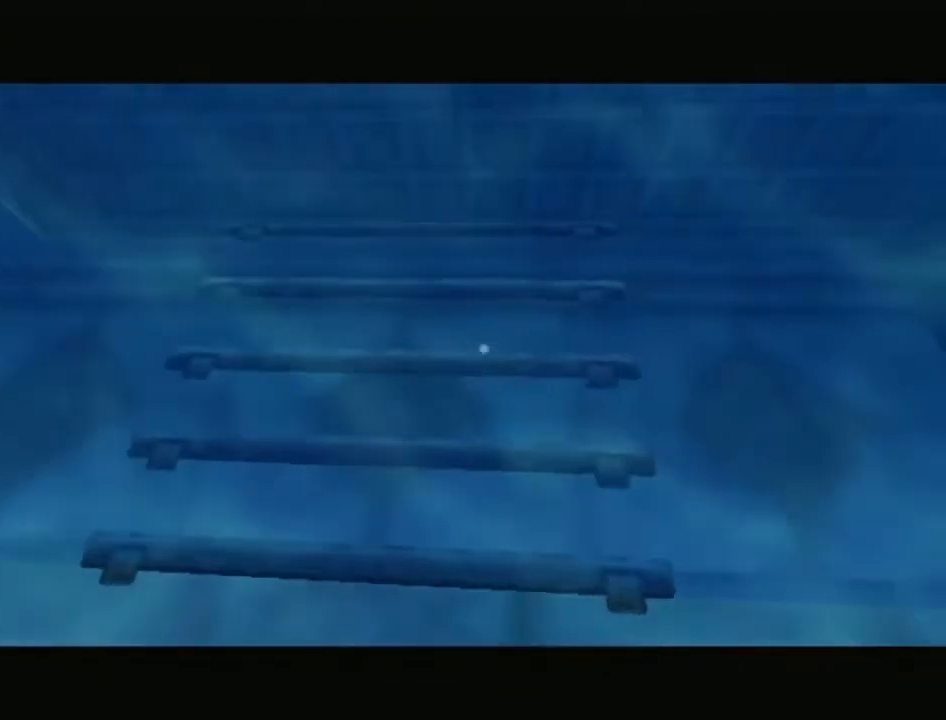
{"buttons": [], "left_stick": "center", "right_stick": "center", "events": [[33, "A", "up"], [33, "B", "up"], [133, "A", "down"], [133, "B", "down"], [250, "A", "up"], [250, "B", "up"], [350, "A", "down"], [350, "B", "down"], [467, "A", "up"], [467, "B", "up"]]}
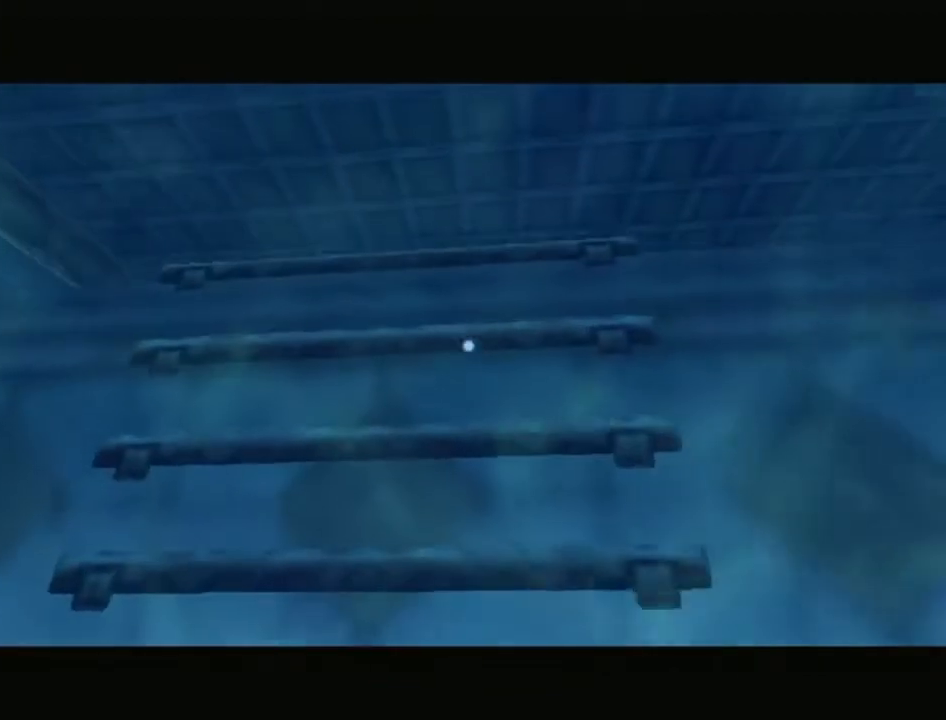
{"buttons": [], "left_stick": "center", "right_stick": "center", "events": [[100, "A", "down"], [100, "B", "down"], [200, "A", "up"], [200, "B", "up"], [283, "B", "down"], [317, "A", "down"], [417, "A", "up"], [417, "B", "up"]]}
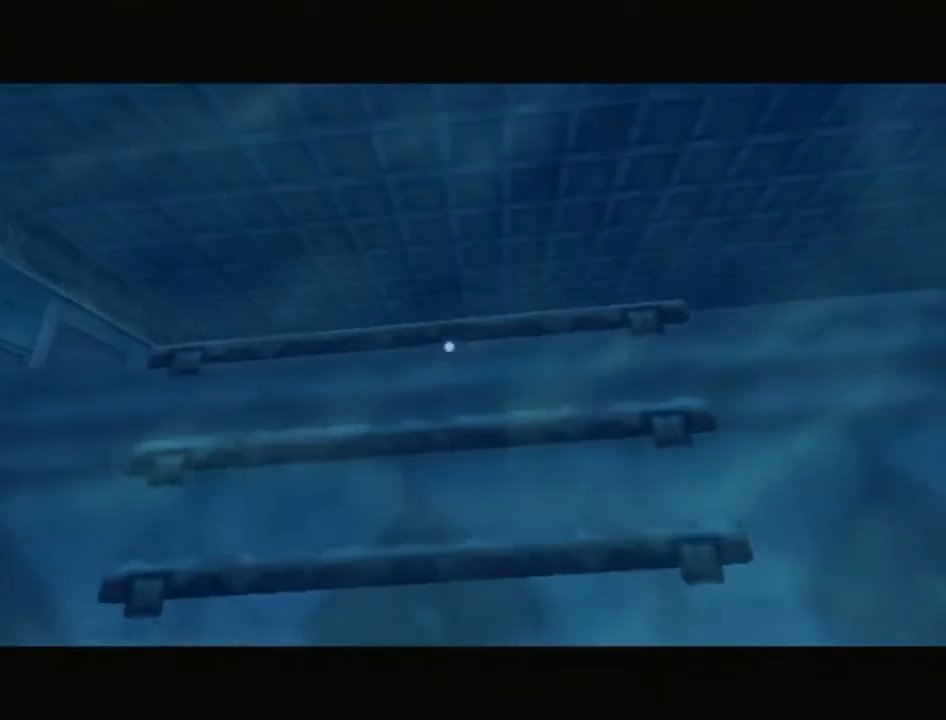
{"buttons": ["A", "B"], "left_stick": "center", "right_stick": "center", "events": [[33, "A", "down"], [33, "B", "down"], [133, "A", "up"], [133, "B", "up"], [217, "A", "down"], [217, "B", "down"], [350, "A", "up"], [350, "B", "up"], [467, "A", "down"], [467, "B", "down"]]}
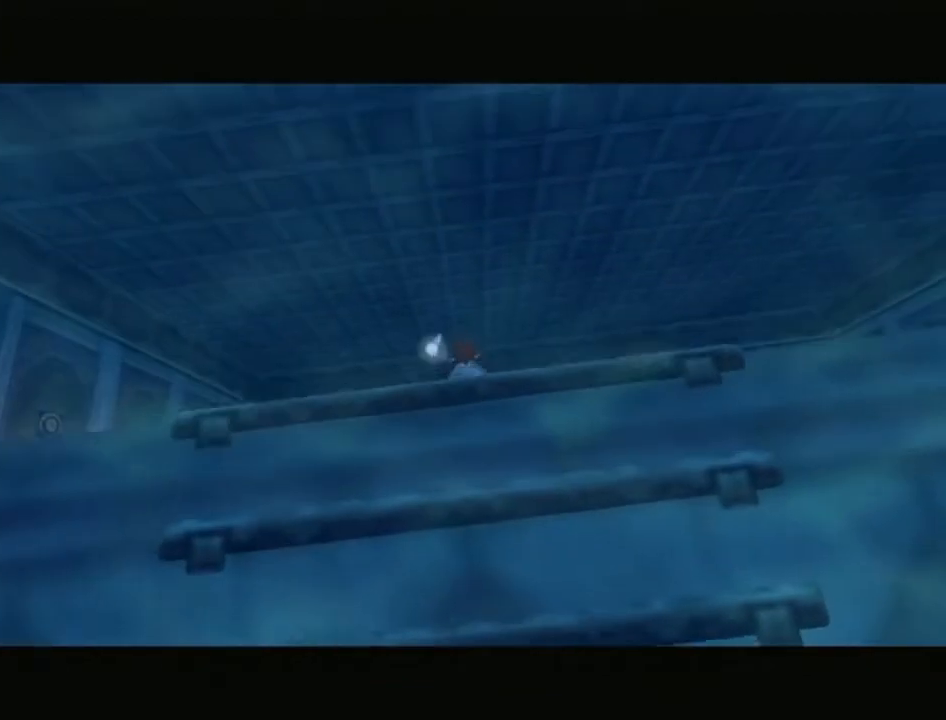
{"buttons": [], "left_stick": "center", "right_stick": "center", "events": [[33, "B", "up"], [67, "A", "up"], [133, "A", "down"], [133, "B", "down"], [250, "B", "up"], [283, "A", "up"], [350, "A", "down"], [350, "B", "down"], [467, "A", "up"], [467, "B", "up"]]}
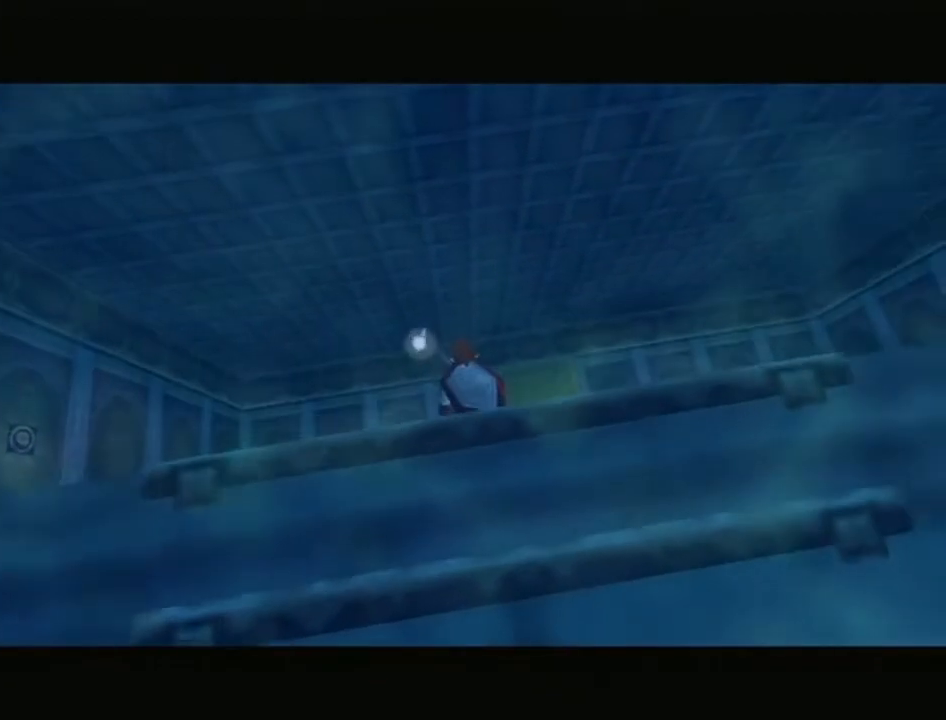
{"buttons": ["A", "B"], "left_stick": "center", "right_stick": "center", "events": [[67, "A", "down"], [67, "B", "down"], [167, "A", "up"], [167, "B", "up"], [283, "A", "down"], [283, "B", "down"], [383, "A", "up"], [383, "B", "up"], [500, "A", "down"], [500, "B", "down"]]}
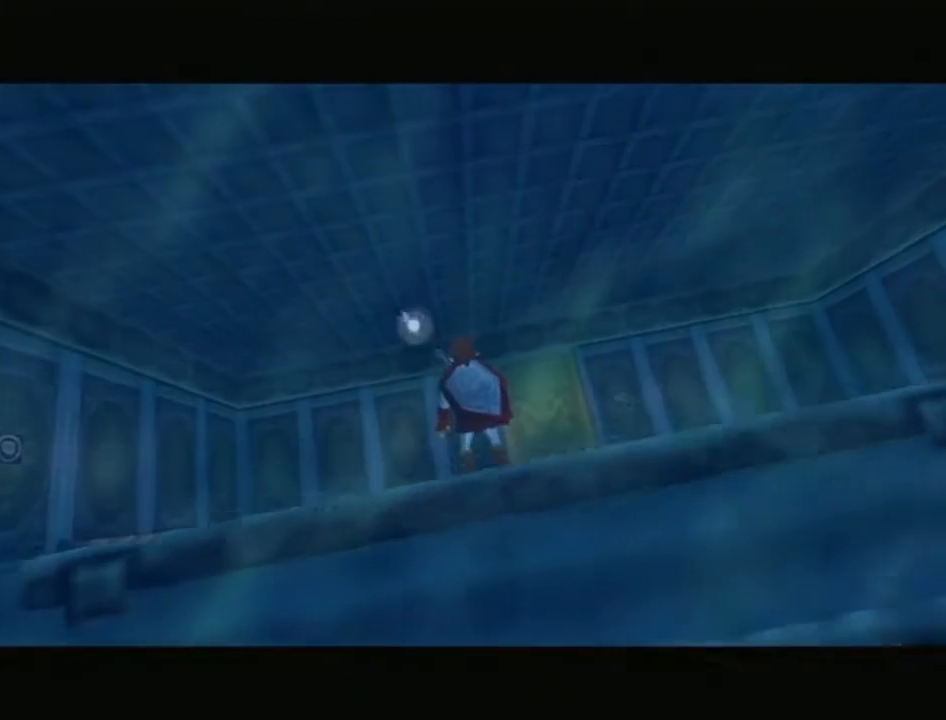
{"buttons": ["A", "B"], "left_stick": "center", "right_stick": "center", "events": [[100, "B", "up"], [133, "A", "up"], [250, "A", "down"], [250, "B", "down"], [350, "A", "up"], [350, "B", "up"], [467, "A", "down"], [467, "B", "down"]]}
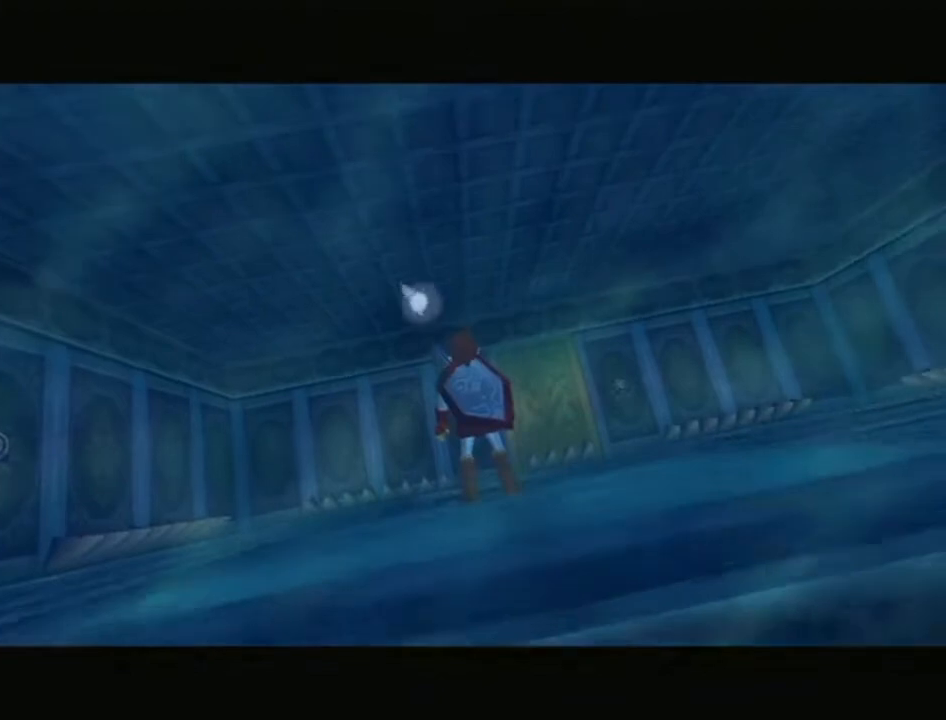
{"buttons": [], "left_stick": "center", "right_stick": "center", "events": [[33, "B", "up"], [67, "A", "up"], [167, "A", "down"], [167, "B", "down"], [267, "B", "up"], [300, "A", "up"], [400, "A", "down"], [400, "B", "down"], [450, "B", "up"], [500, "A", "up"]]}
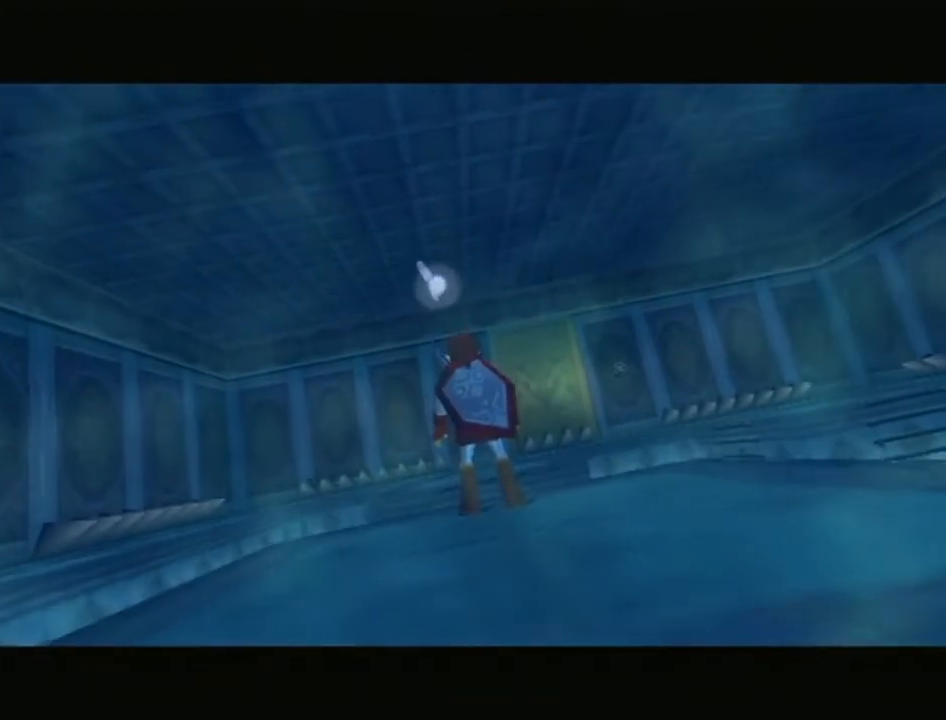
{"buttons": [], "left_stick": "center", "right_stick": "center", "events": [[83, "A", "down"], [83, "B", "down"], [217, "A", "up"], [217, "B", "up"], [300, "A", "down"], [300, "B", "down"], [433, "A", "up"], [433, "B", "up"]]}
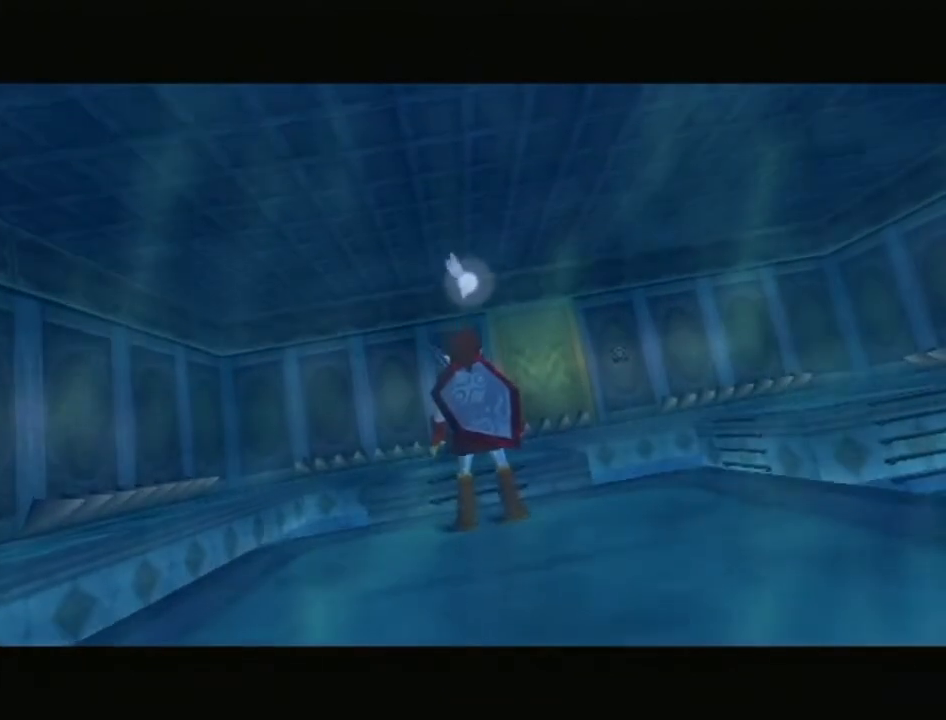
{"buttons": ["A", "B"], "left_stick": "center", "right_stick": "center", "events": [[33, "A", "down"], [33, "B", "down"], [117, "A", "up"], [117, "B", "up"], [200, "A", "down"], [200, "B", "down"], [300, "A", "up"], [300, "B", "up"], [400, "A", "down"], [400, "B", "down"]]}
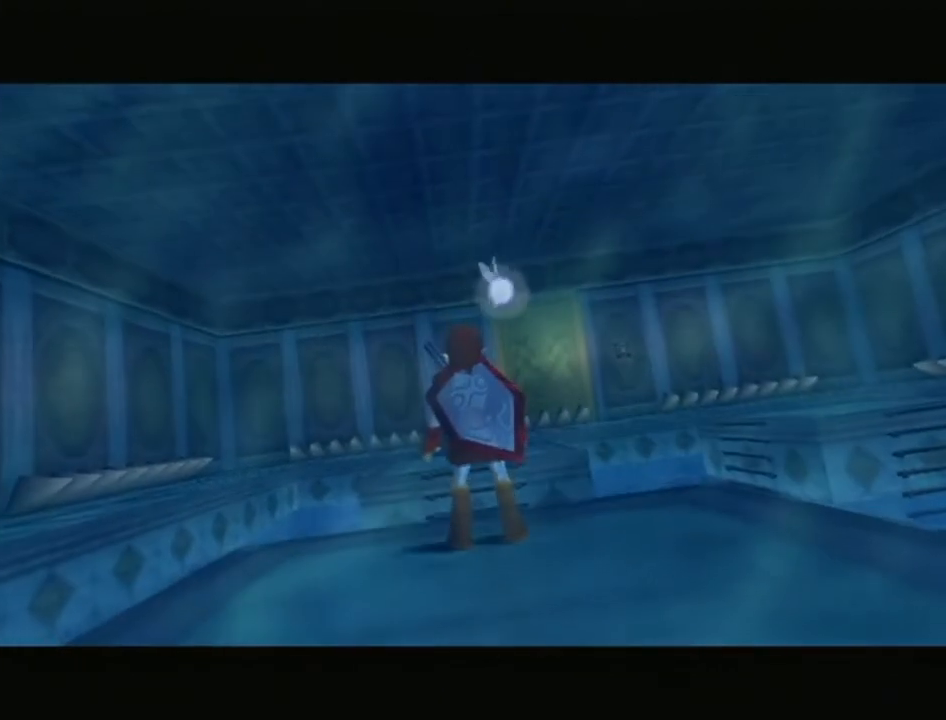
{"buttons": [], "left_stick": "center", "right_stick": "center", "events": [[150, "B", "up"], [183, "A", "up"]]}